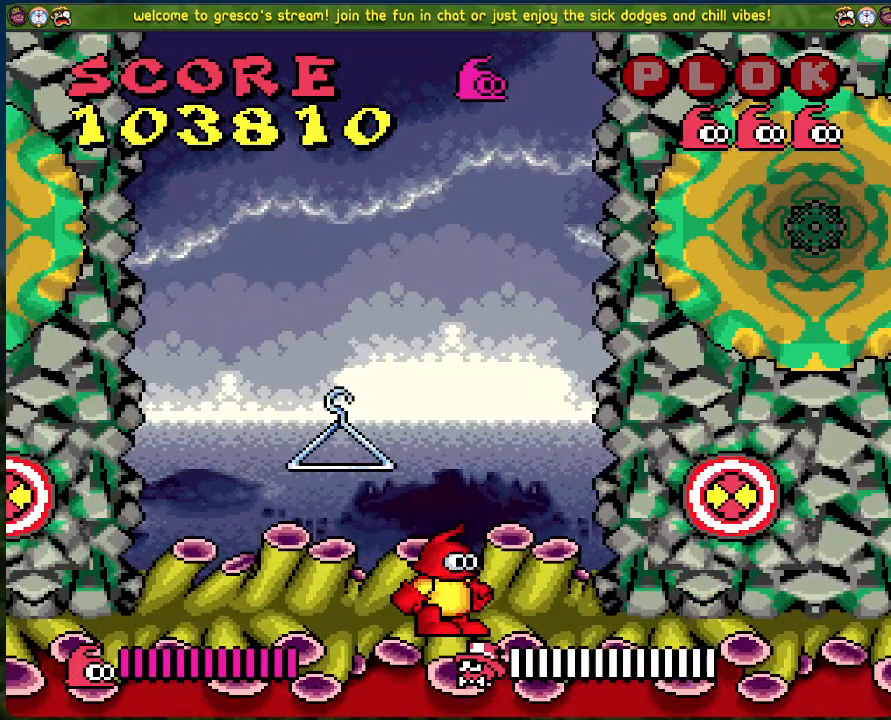
Gameplay with a controller (Xbox layout); each line is a JSON object with the inputs held at the frame after it. "events" lists button and stick changes between this image and that frame as [ms after this image, input, new state], when the widget could be followed in between. Not read: right_stick.
{"buttons": ["DPAD_RIGHT"], "left_stick": "center", "events": [[468, "DPAD_RIGHT", "down"]]}
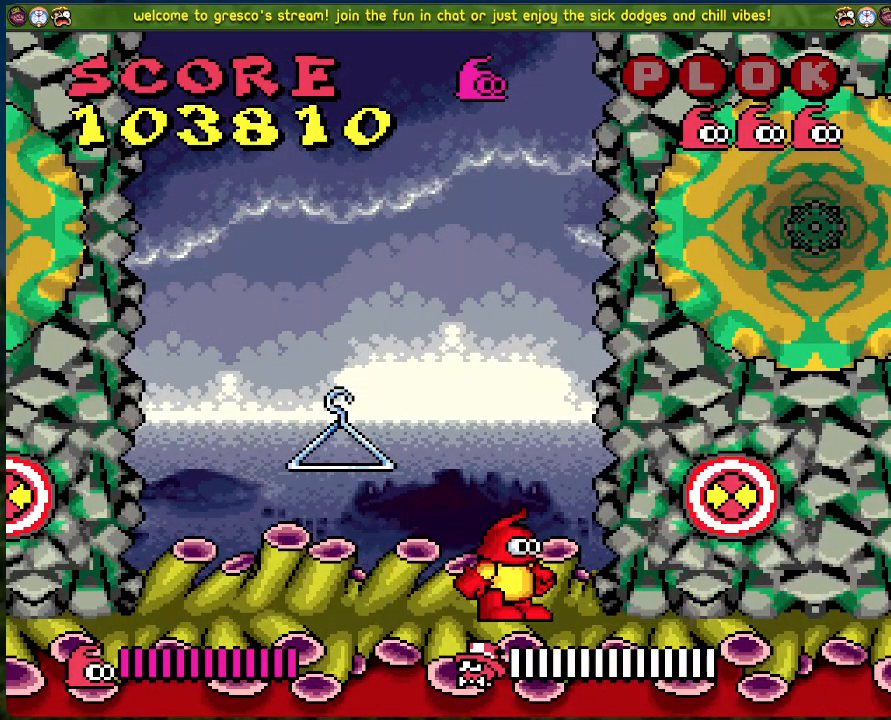
{"buttons": ["DPAD_LEFT"], "left_stick": "center", "events": [[335, "DPAD_RIGHT", "up"], [401, "DPAD_LEFT", "down"]]}
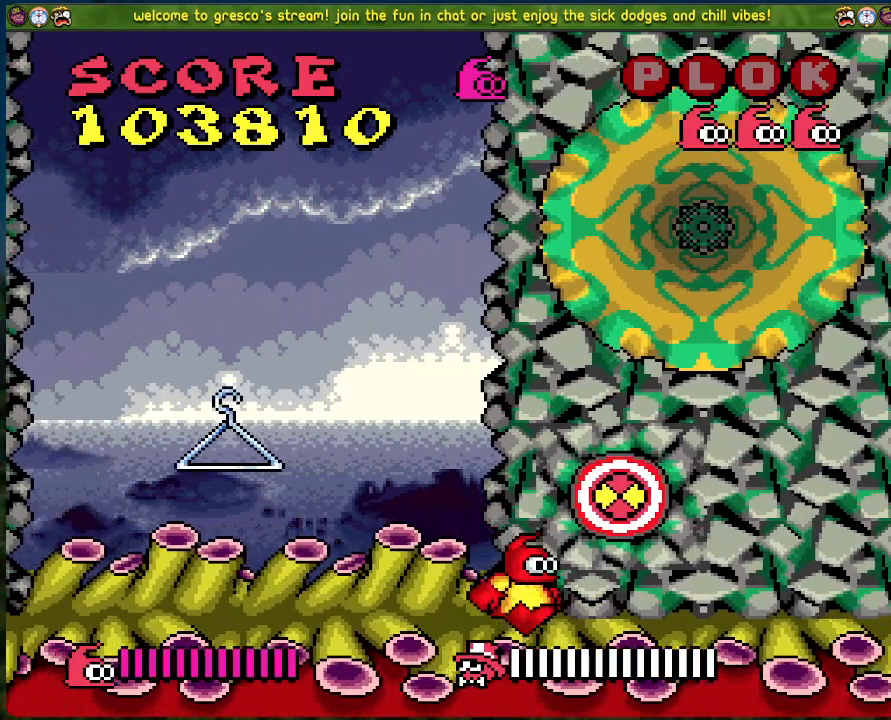
{"buttons": [], "left_stick": "center", "events": [[267, "DPAD_LEFT", "up"], [318, "DPAD_RIGHT", "down"], [435, "DPAD_RIGHT", "up"]]}
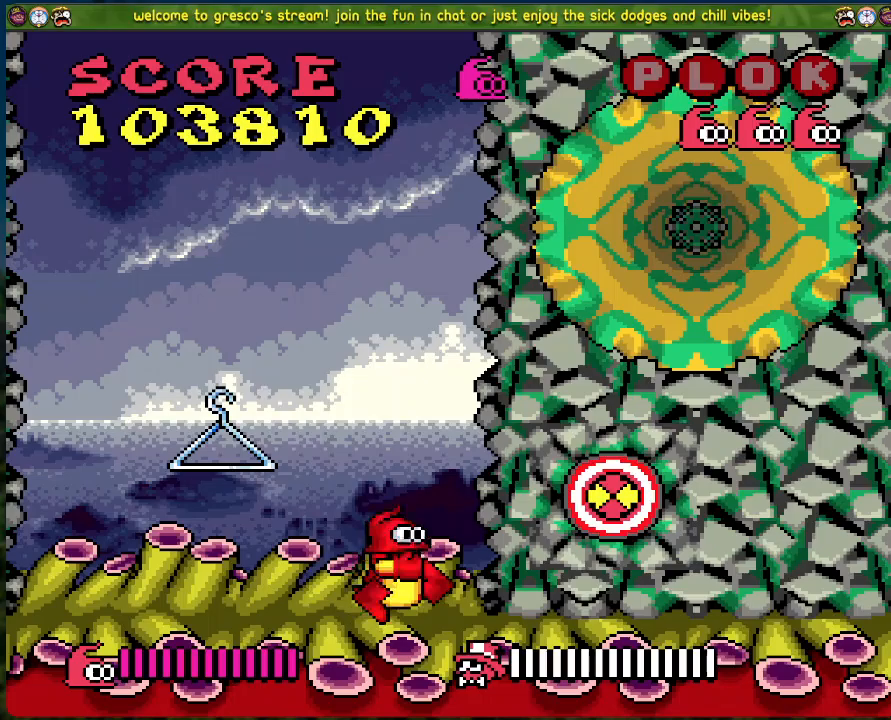
{"buttons": [], "left_stick": "center", "events": []}
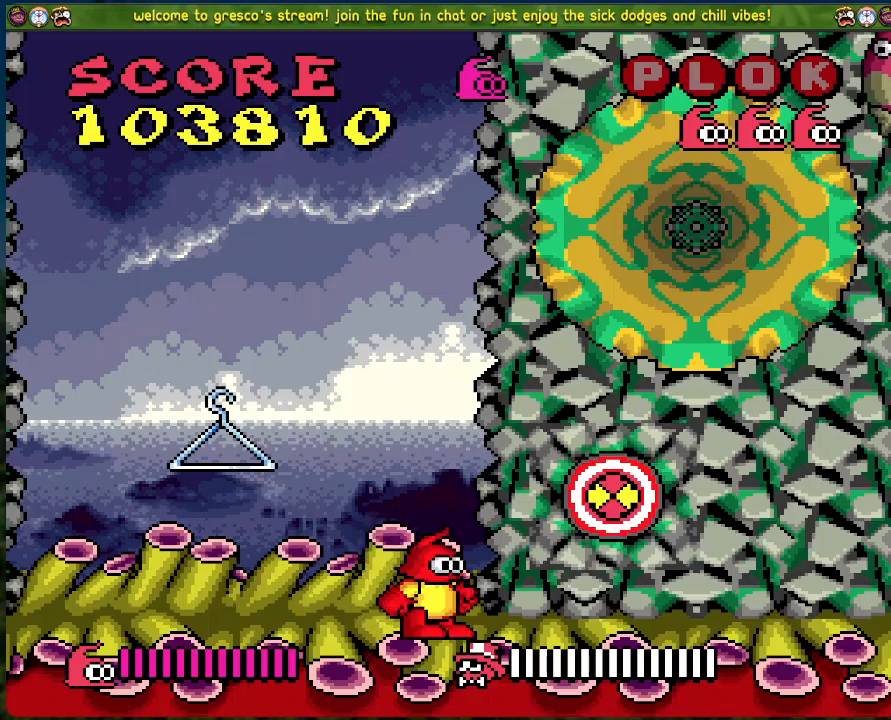
{"buttons": ["X"], "left_stick": "center", "events": [[117, "A", "down"], [201, "A", "up"], [468, "X", "down"]]}
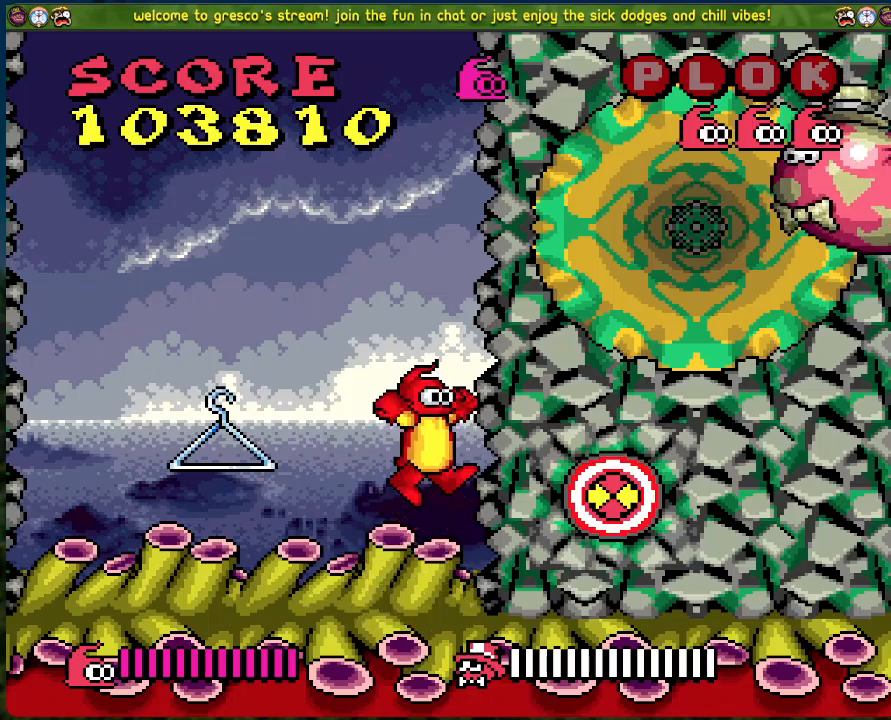
{"buttons": [], "left_stick": "center", "events": [[184, "X", "up"]]}
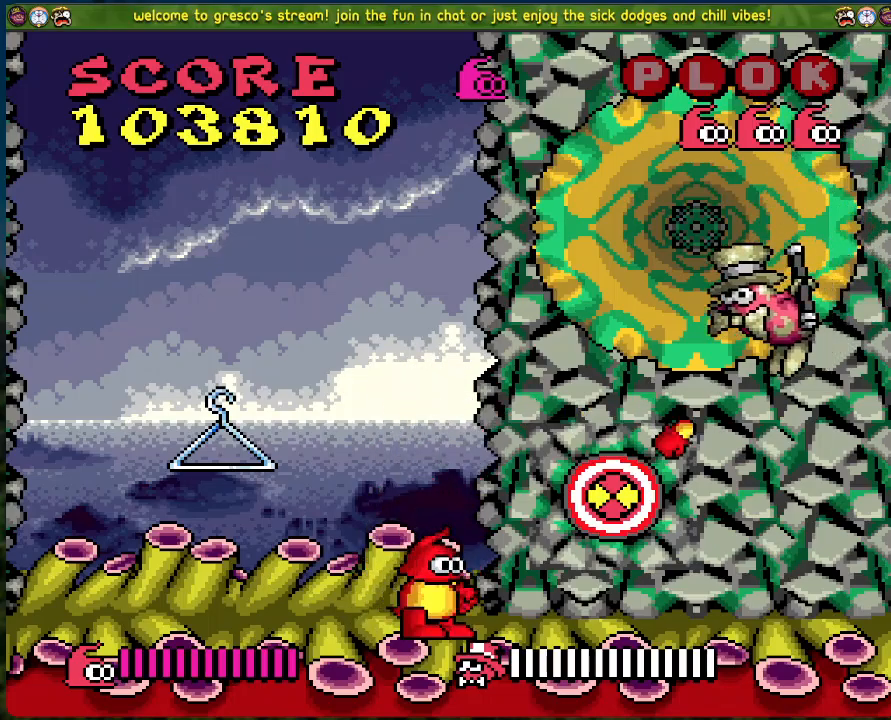
{"buttons": [], "left_stick": "center", "events": []}
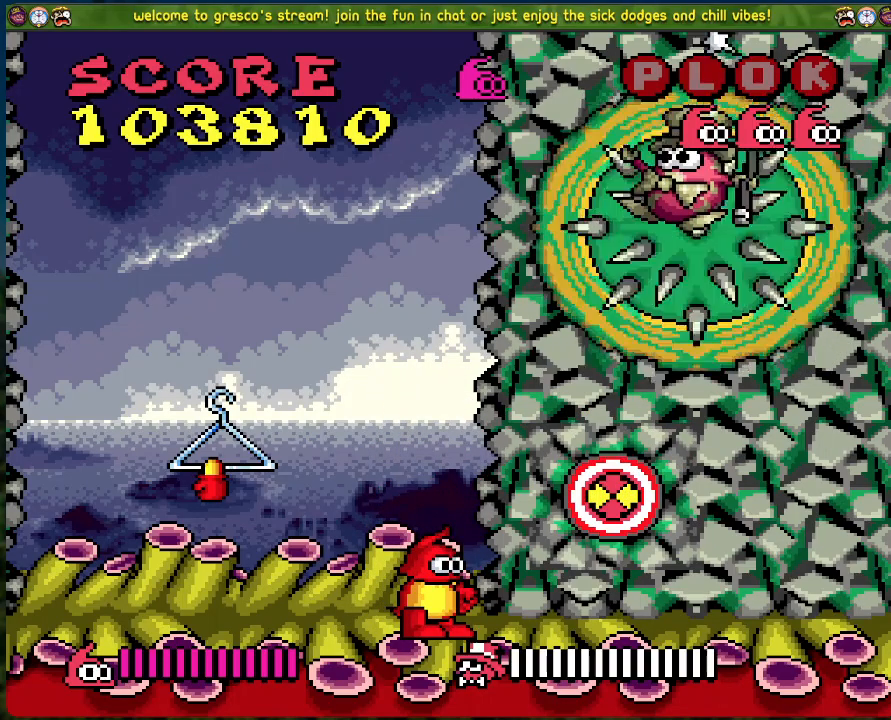
{"buttons": [], "left_stick": "center", "events": []}
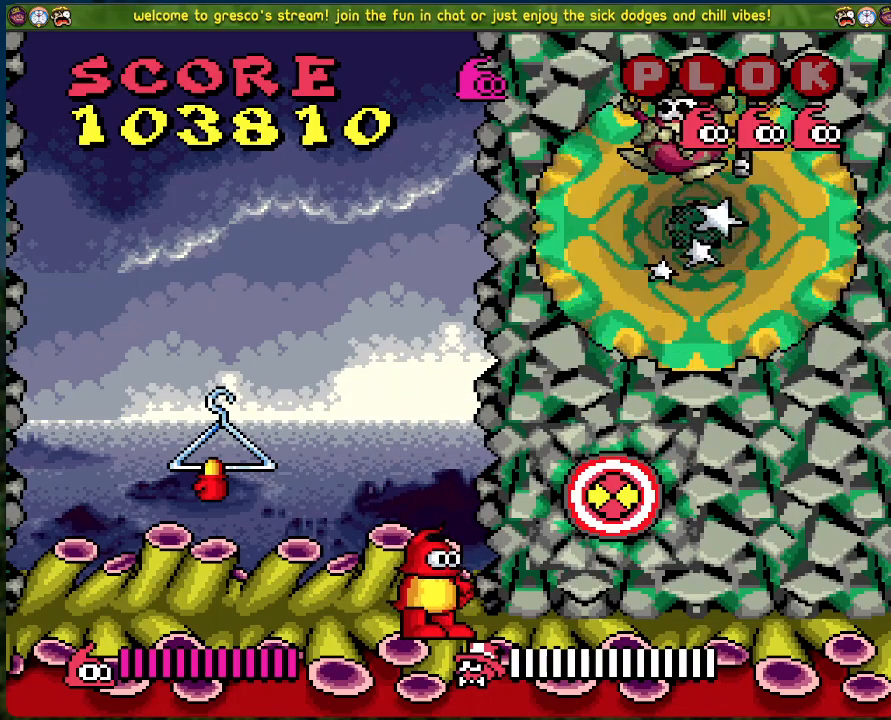
{"buttons": [], "left_stick": "center", "events": [[33, "DPAD_RIGHT", "down"], [184, "DPAD_RIGHT", "up"]]}
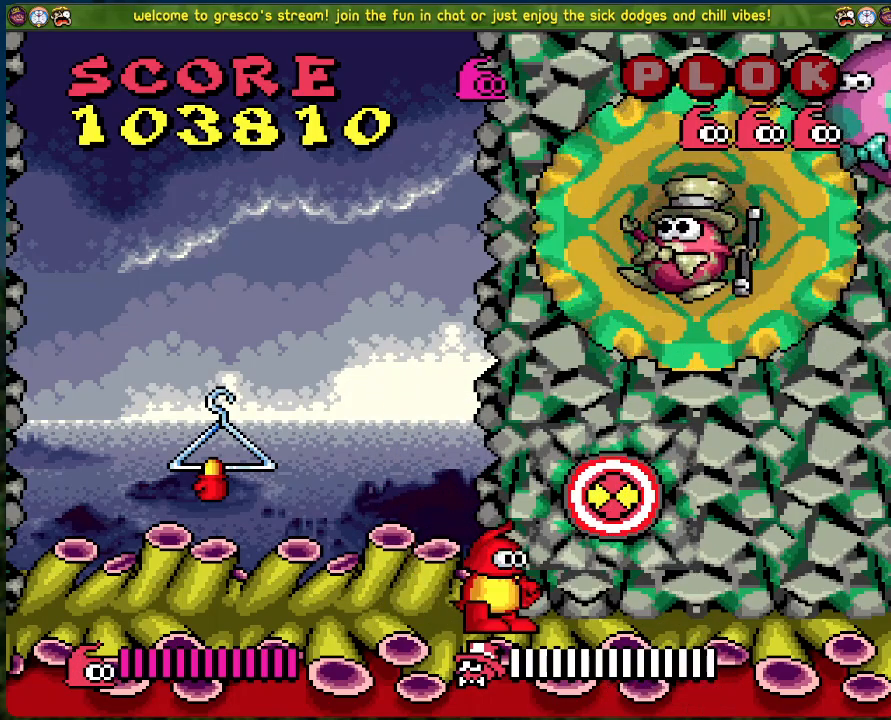
{"buttons": ["DPAD_LEFT"], "left_stick": "center", "events": [[251, "X", "down"], [368, "X", "up"], [502, "DPAD_LEFT", "down"]]}
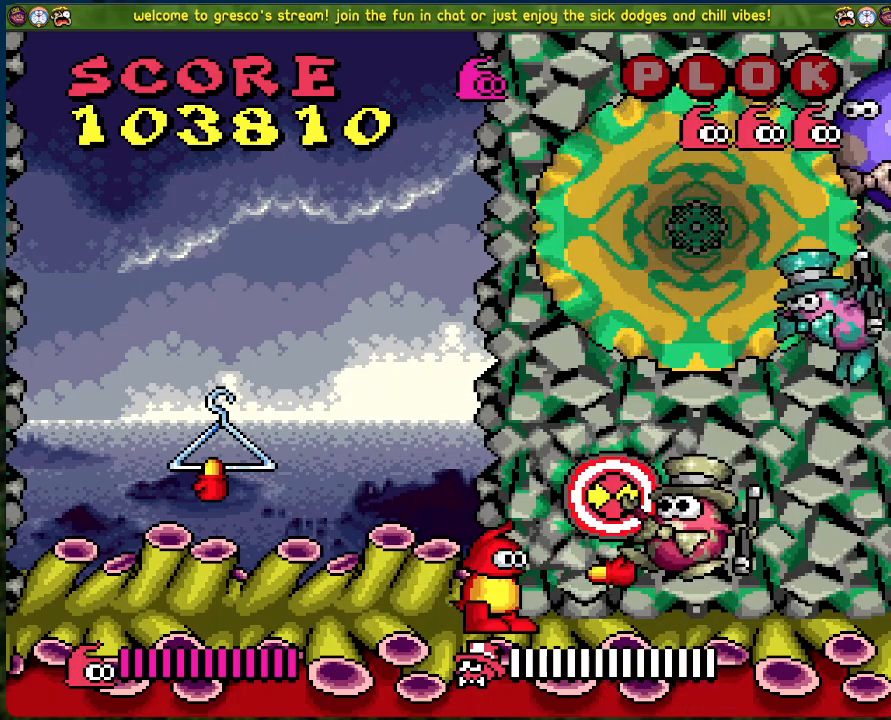
{"buttons": ["DPAD_LEFT"], "left_stick": "center", "events": []}
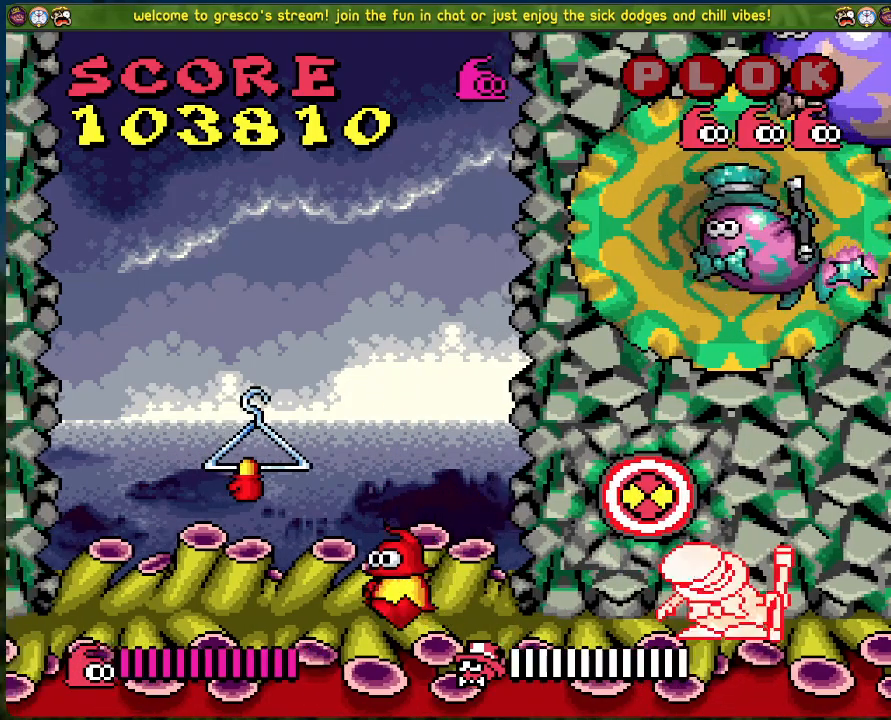
{"buttons": ["DPAD_RIGHT"], "left_stick": "center", "events": [[17, "A", "down"], [134, "A", "up"], [268, "DPAD_LEFT", "up"], [318, "DPAD_RIGHT", "down"]]}
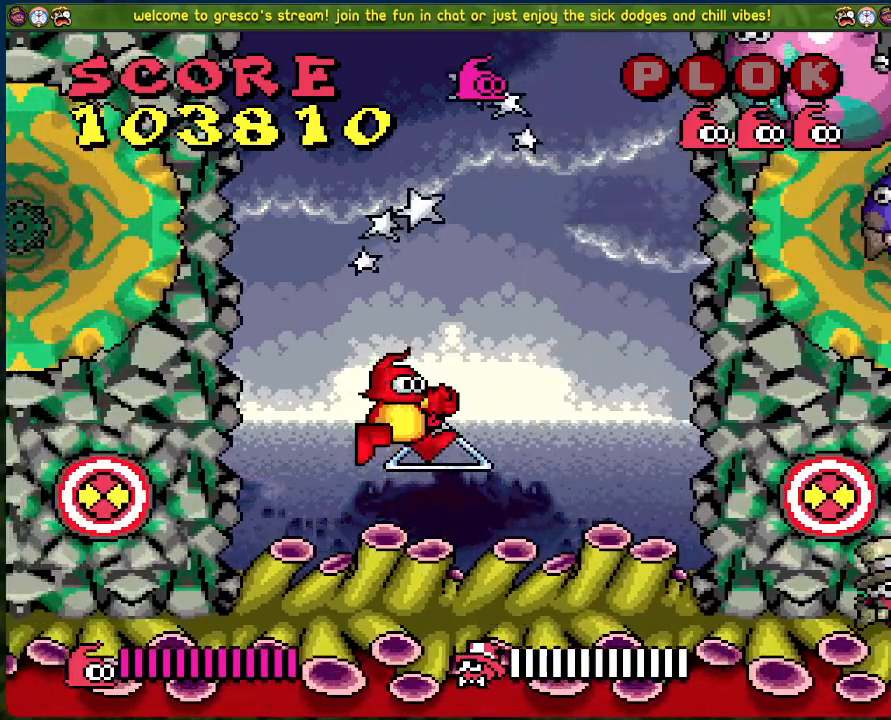
{"buttons": [], "left_stick": "center", "events": [[167, "DPAD_RIGHT", "up"]]}
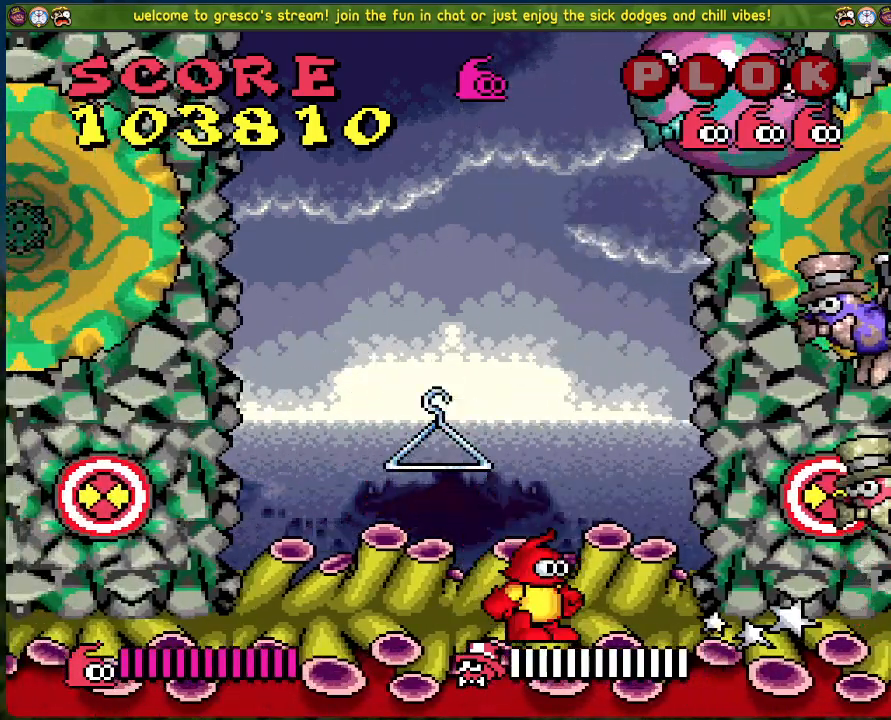
{"buttons": [], "left_stick": "center", "events": []}
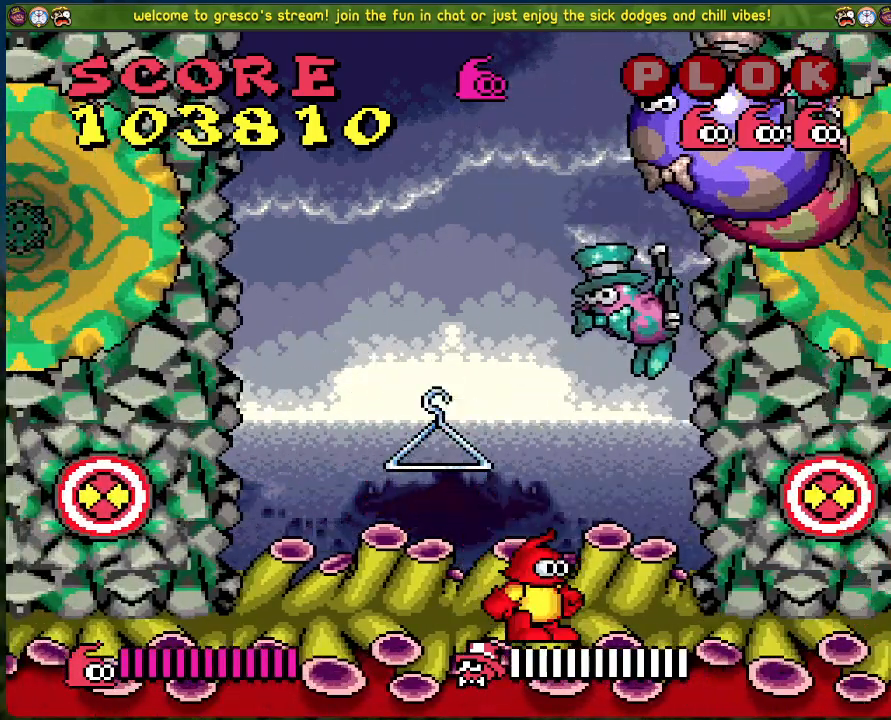
{"buttons": ["DPAD_LEFT"], "left_stick": "center", "events": [[485, "DPAD_LEFT", "down"]]}
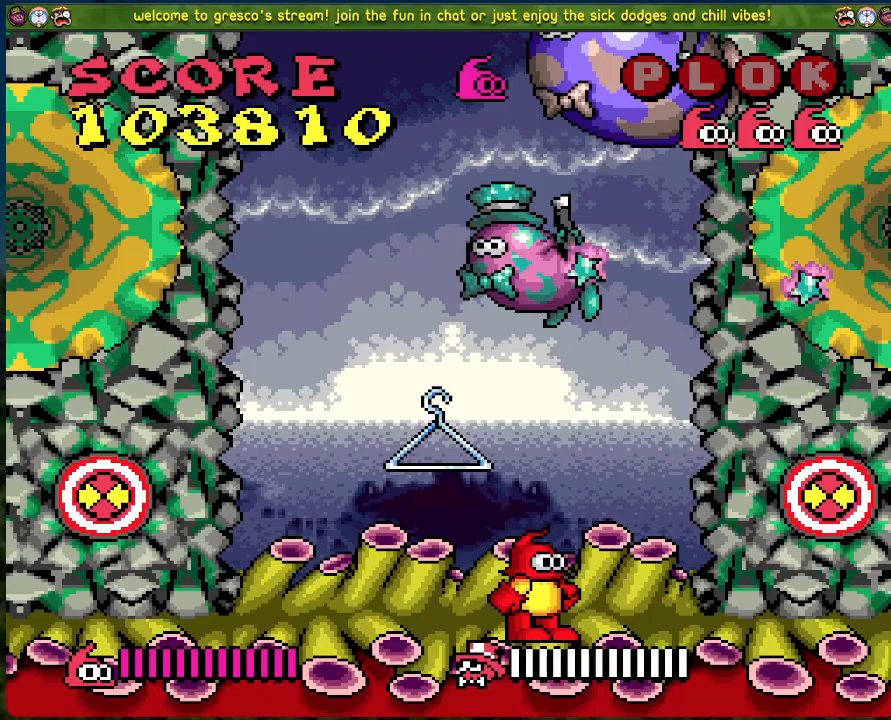
{"buttons": ["DPAD_LEFT"], "left_stick": "center", "events": [[234, "DPAD_LEFT", "up"], [435, "DPAD_LEFT", "down"]]}
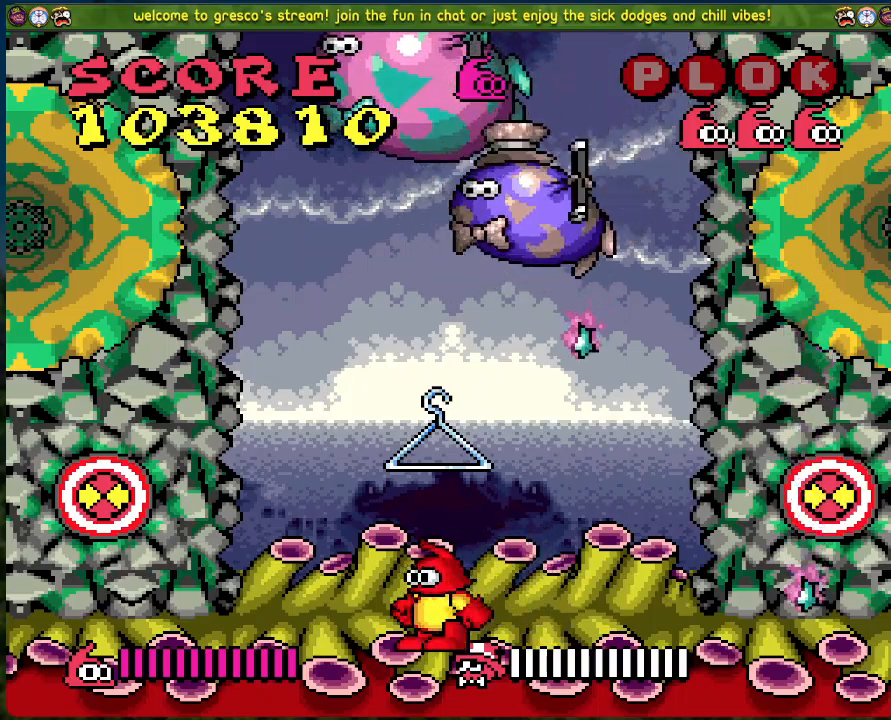
{"buttons": ["DPAD_LEFT"], "left_stick": "center", "events": [[100, "DPAD_LEFT", "up"], [384, "DPAD_LEFT", "down"]]}
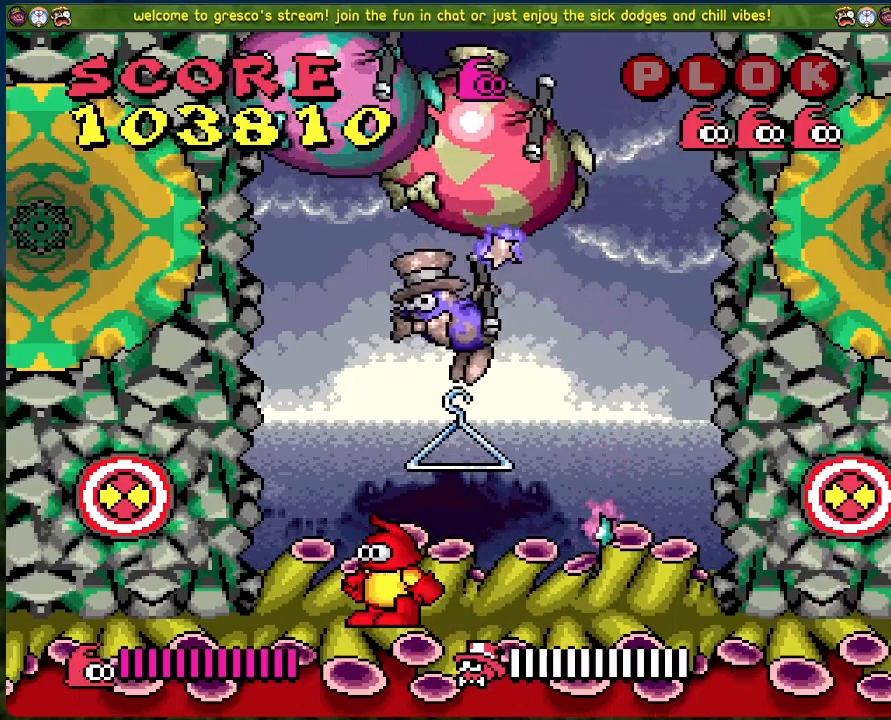
{"buttons": [], "left_stick": "center", "events": [[468, "DPAD_LEFT", "up"]]}
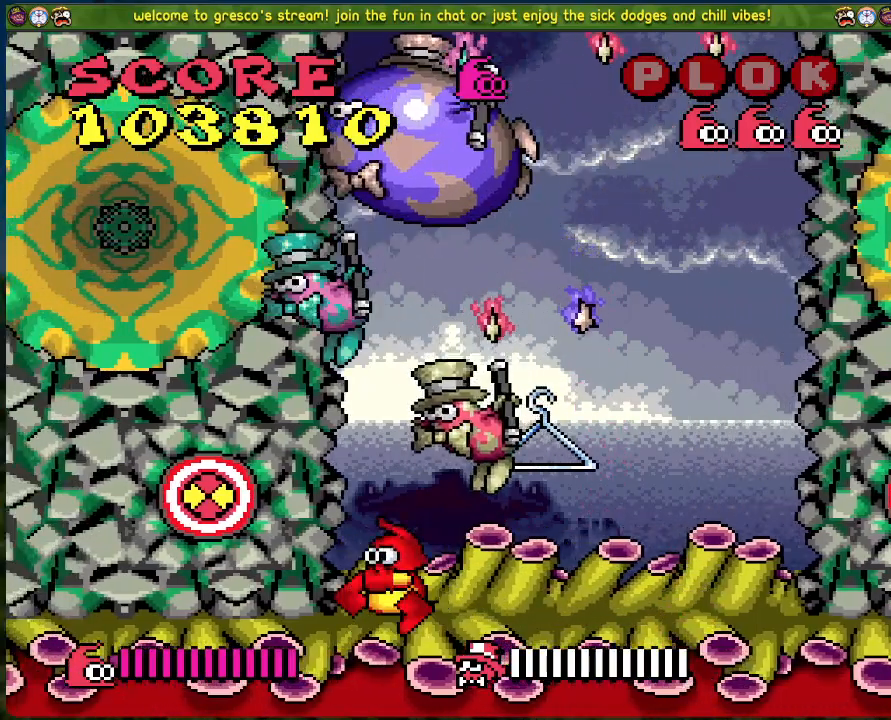
{"buttons": [], "left_stick": "center", "events": [[217, "DPAD_LEFT", "down"], [384, "DPAD_LEFT", "up"]]}
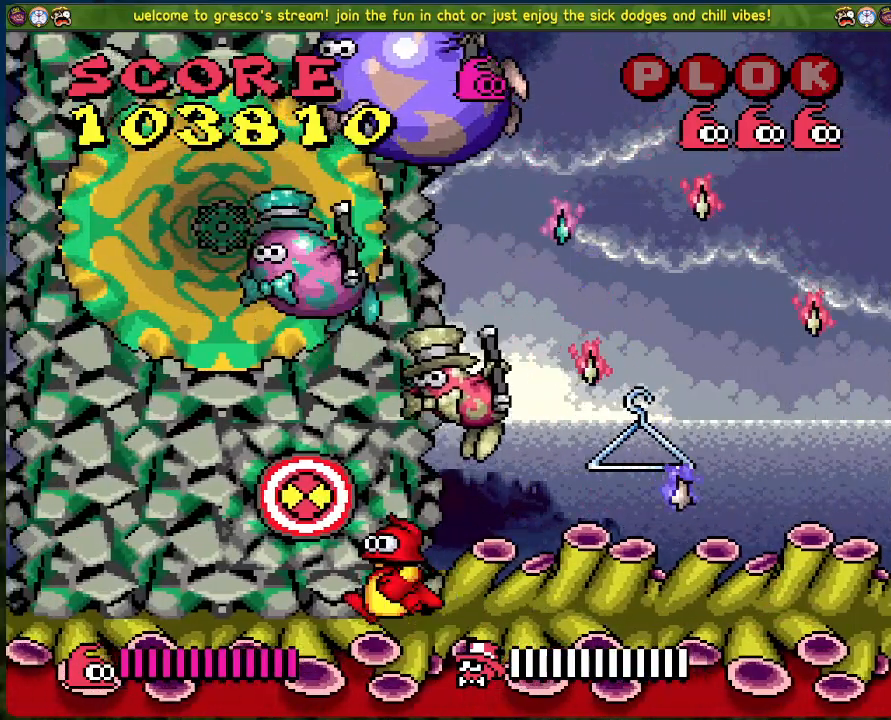
{"buttons": [], "left_stick": "center", "events": [[385, "DPAD_RIGHT", "down"], [485, "DPAD_RIGHT", "up"]]}
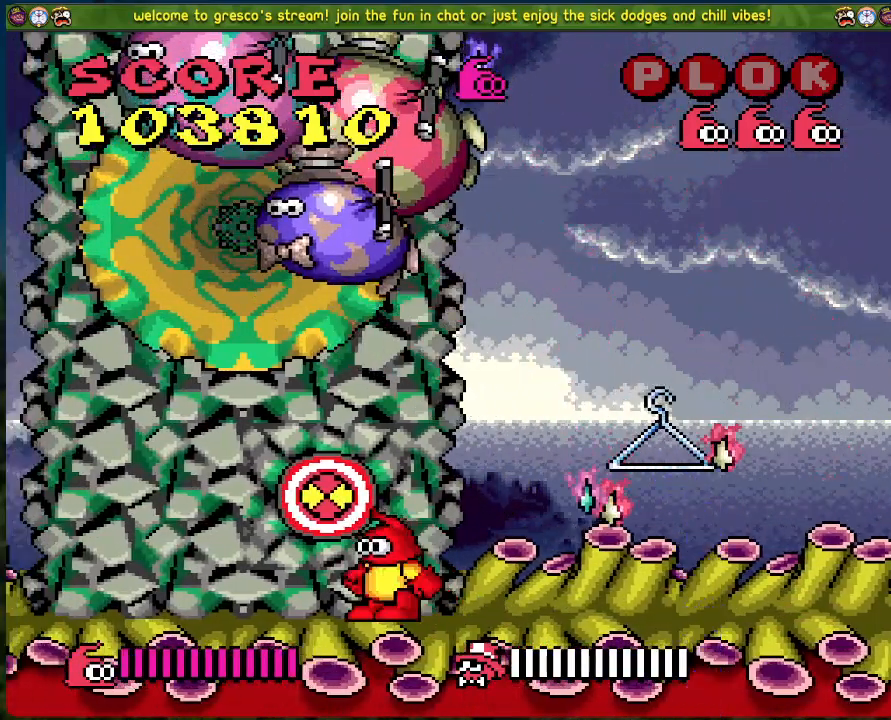
{"buttons": ["DPAD_RIGHT"], "left_stick": "center", "events": [[167, "DPAD_RIGHT", "down"]]}
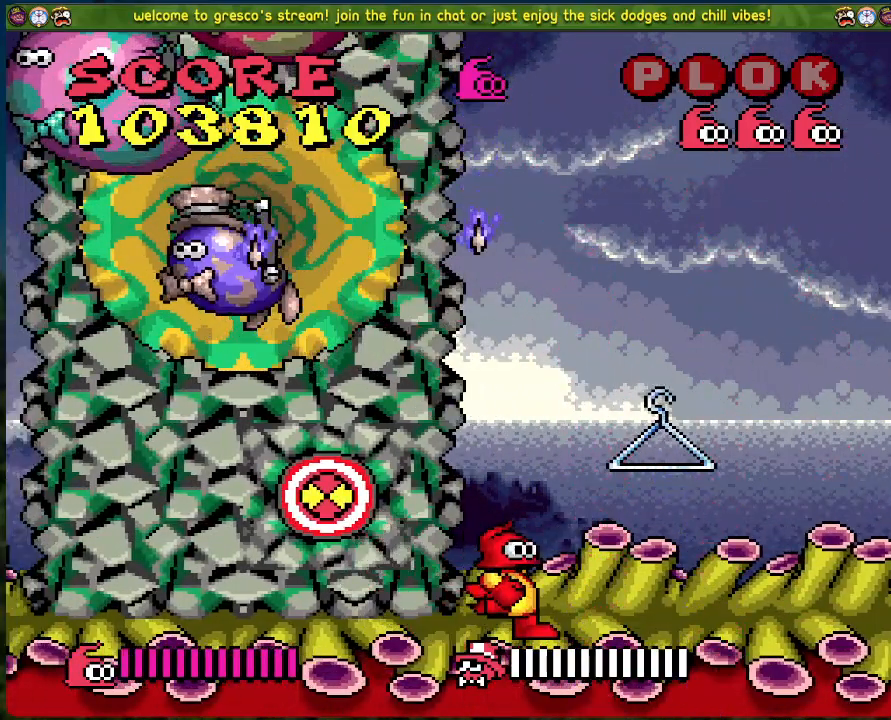
{"buttons": [], "left_stick": "center", "events": [[117, "DPAD_RIGHT", "up"]]}
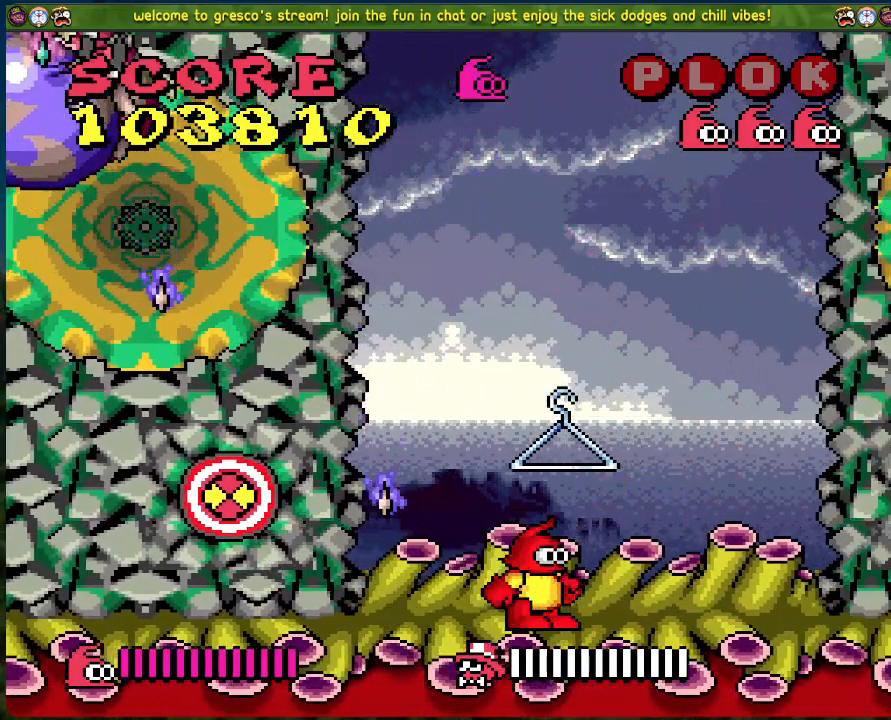
{"buttons": ["DPAD_LEFT"], "left_stick": "center", "events": [[67, "DPAD_LEFT", "down"]]}
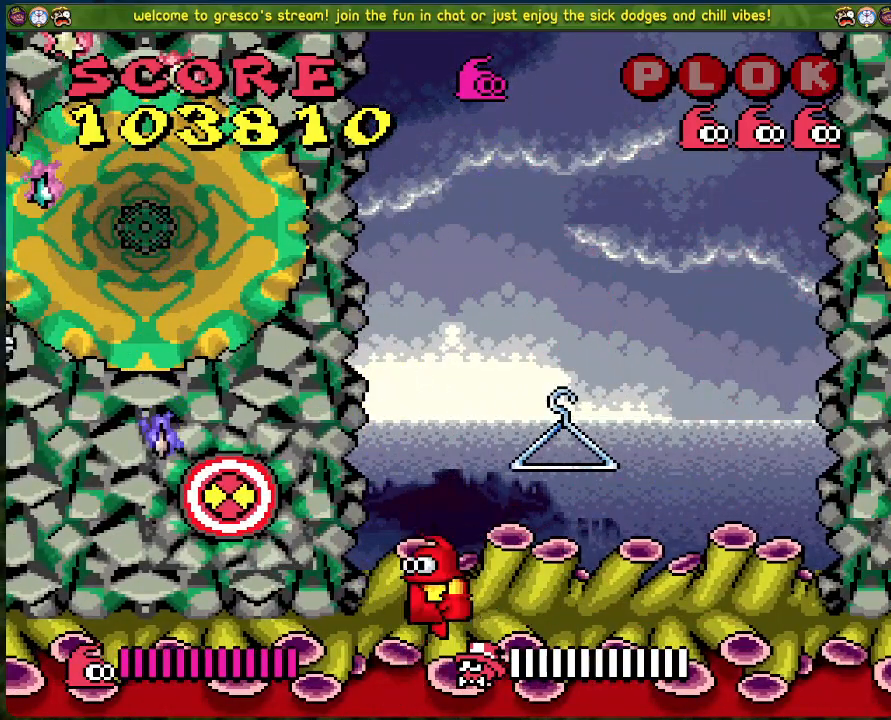
{"buttons": ["DPAD_RIGHT"], "left_stick": "center", "events": [[251, "DPAD_LEFT", "up"], [401, "DPAD_RIGHT", "down"]]}
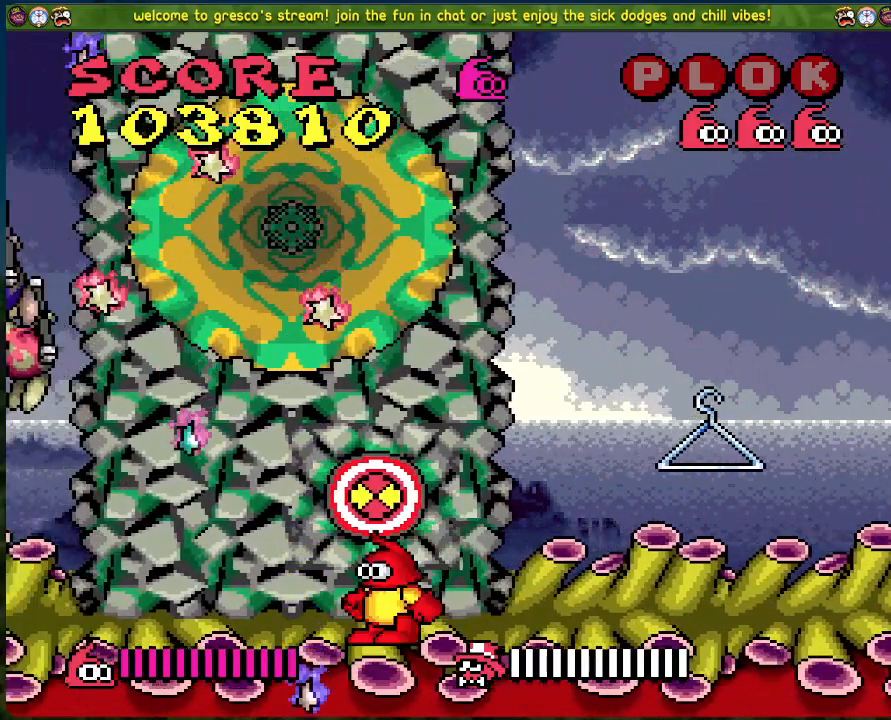
{"buttons": ["DPAD_LEFT"], "left_stick": "center", "events": [[317, "DPAD_RIGHT", "up"], [417, "DPAD_LEFT", "down"]]}
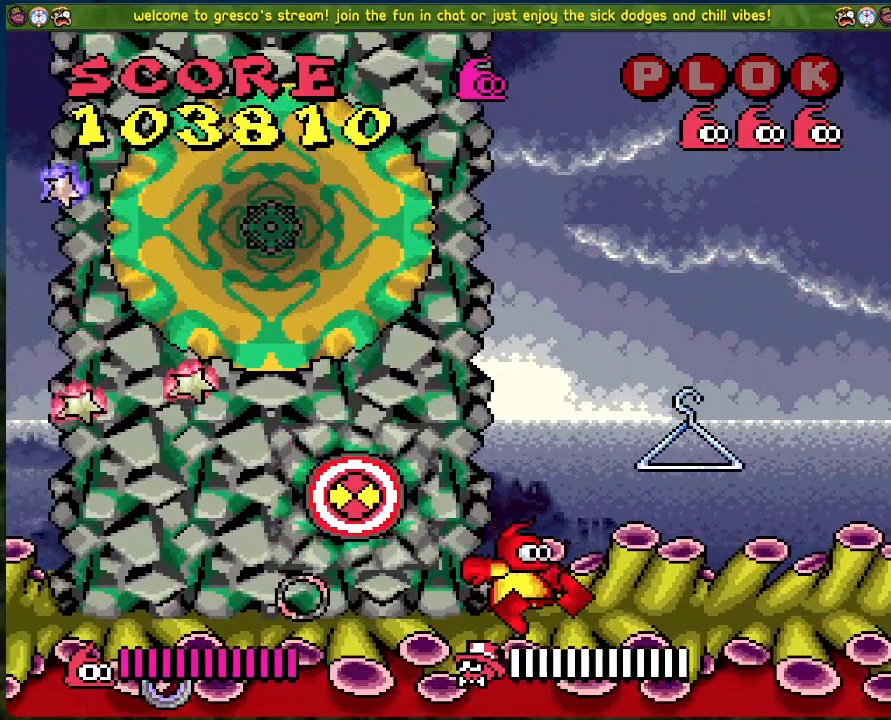
{"buttons": [], "left_stick": "center", "events": [[151, "DPAD_LEFT", "up"]]}
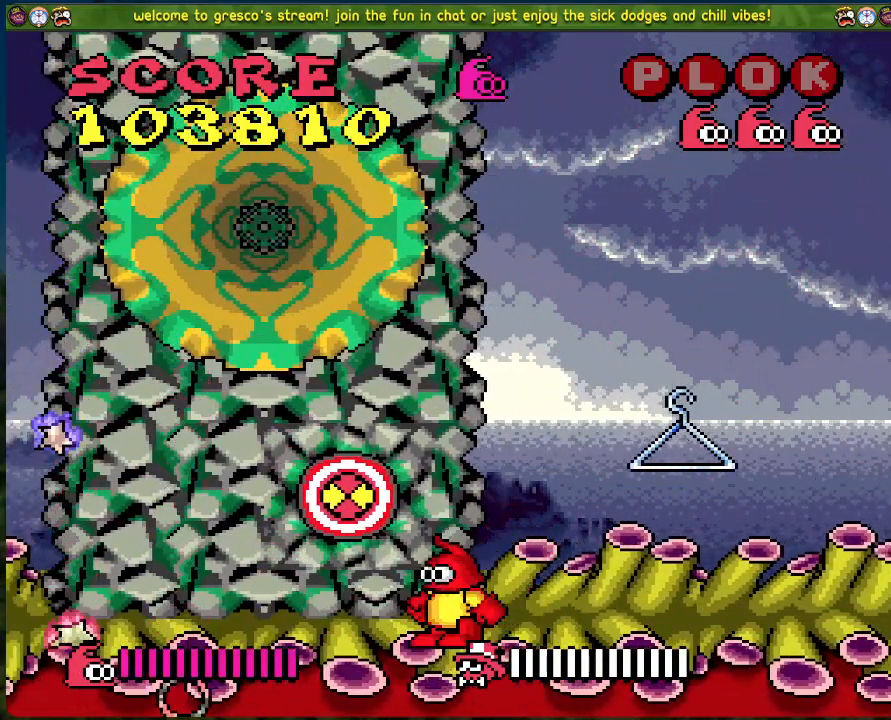
{"buttons": [], "left_stick": "center", "events": [[184, "DPAD_RIGHT", "down"], [317, "DPAD_RIGHT", "up"], [418, "DPAD_LEFT", "down"], [485, "DPAD_LEFT", "up"]]}